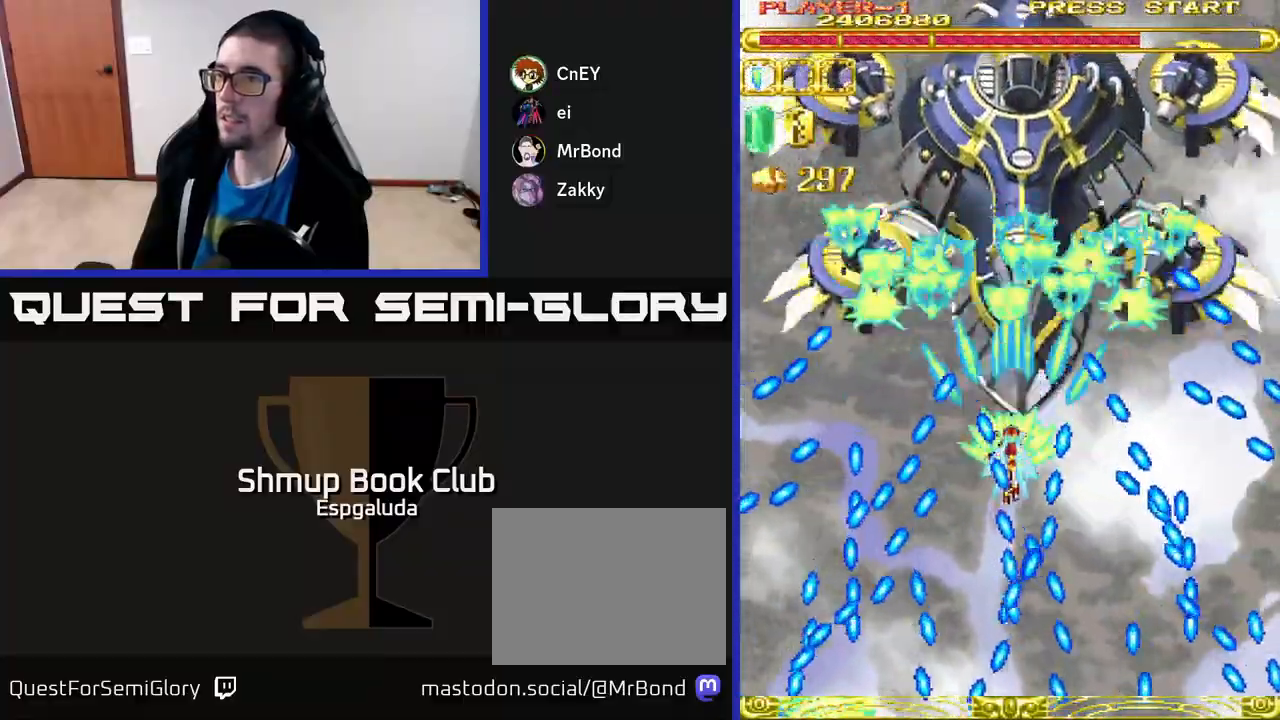
Gameplay with a controller (Xbox layout); each line is a JSON object with the inputs held at the frame after it. "events" lists button and stick changes between this image and that frame as [ms after this image, input, new state], when the widget could be followed in between. Not read: right_stick.
{"buttons": ["A"], "left_stick": "center", "events": [[117, "DPAD_UP", "down"], [250, "DPAD_UP", "up"], [333, "DPAD_UP", "down"], [417, "DPAD_UP", "up"]]}
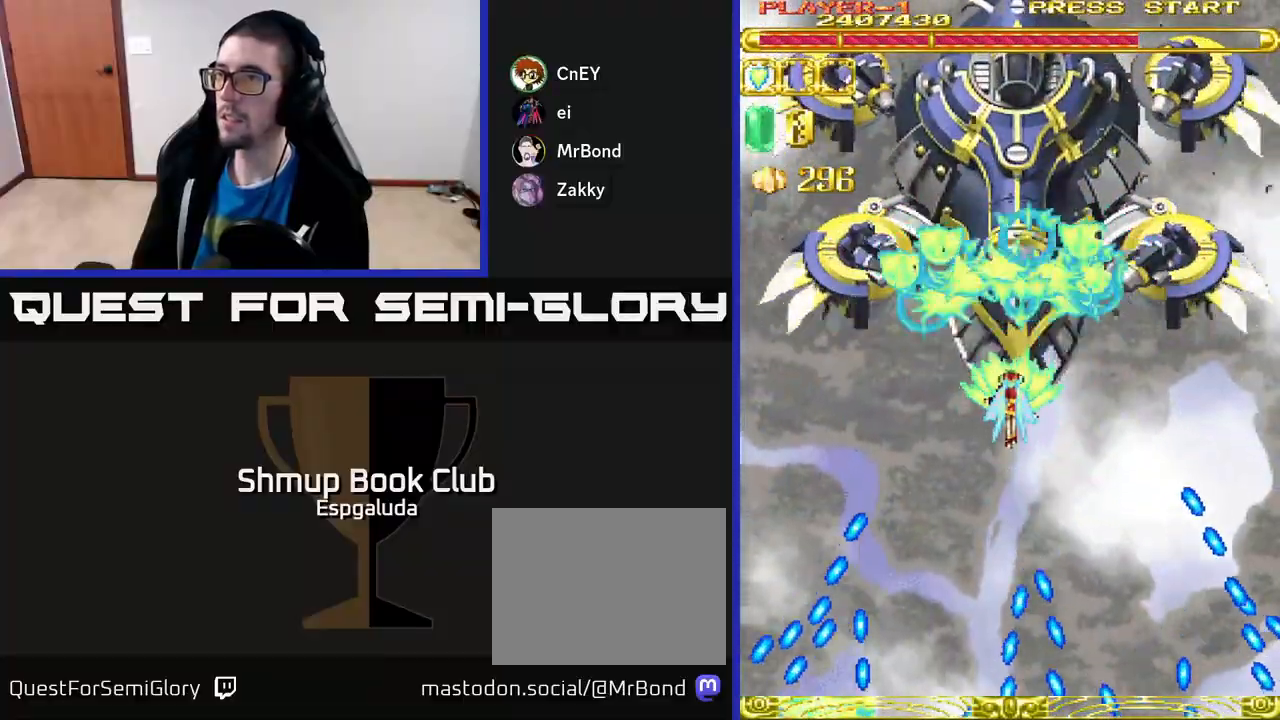
{"buttons": ["A"], "left_stick": "center", "events": [[67, "DPAD_DOWN", "down"], [367, "DPAD_DOWN", "up"]]}
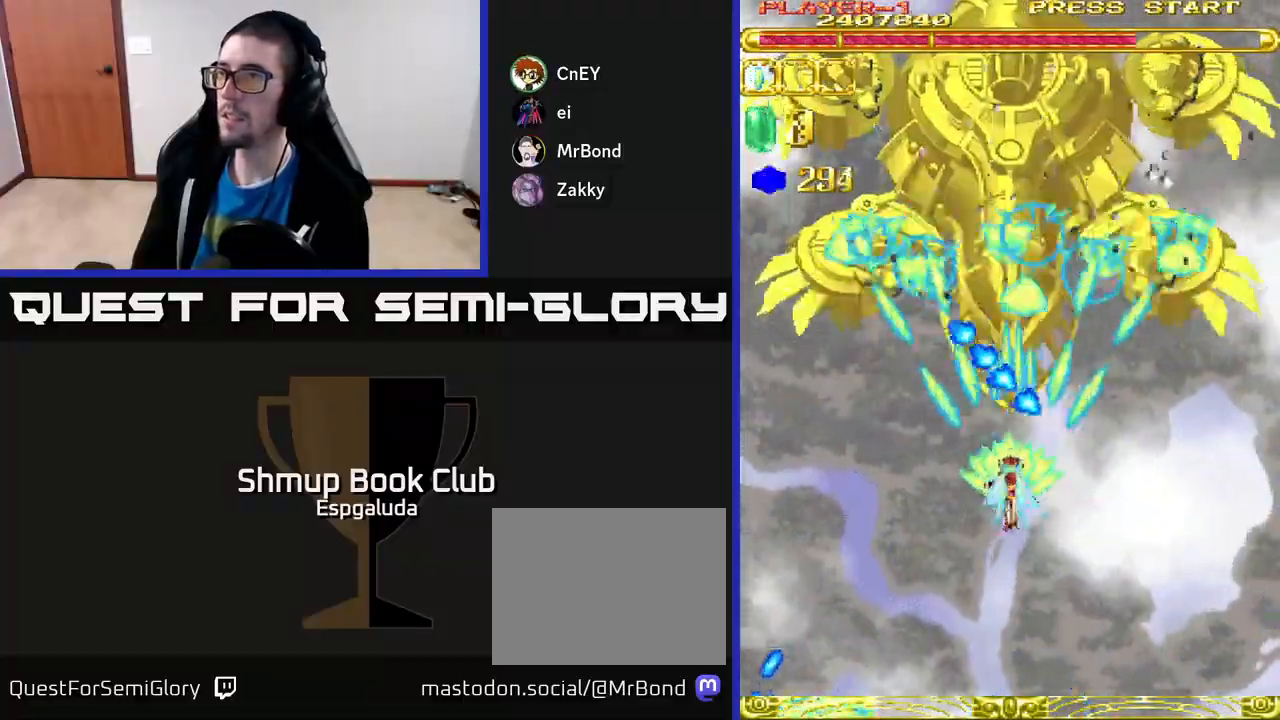
{"buttons": ["A"], "left_stick": "center", "events": [[67, "DPAD_DOWN", "down"], [267, "DPAD_DOWN", "up"]]}
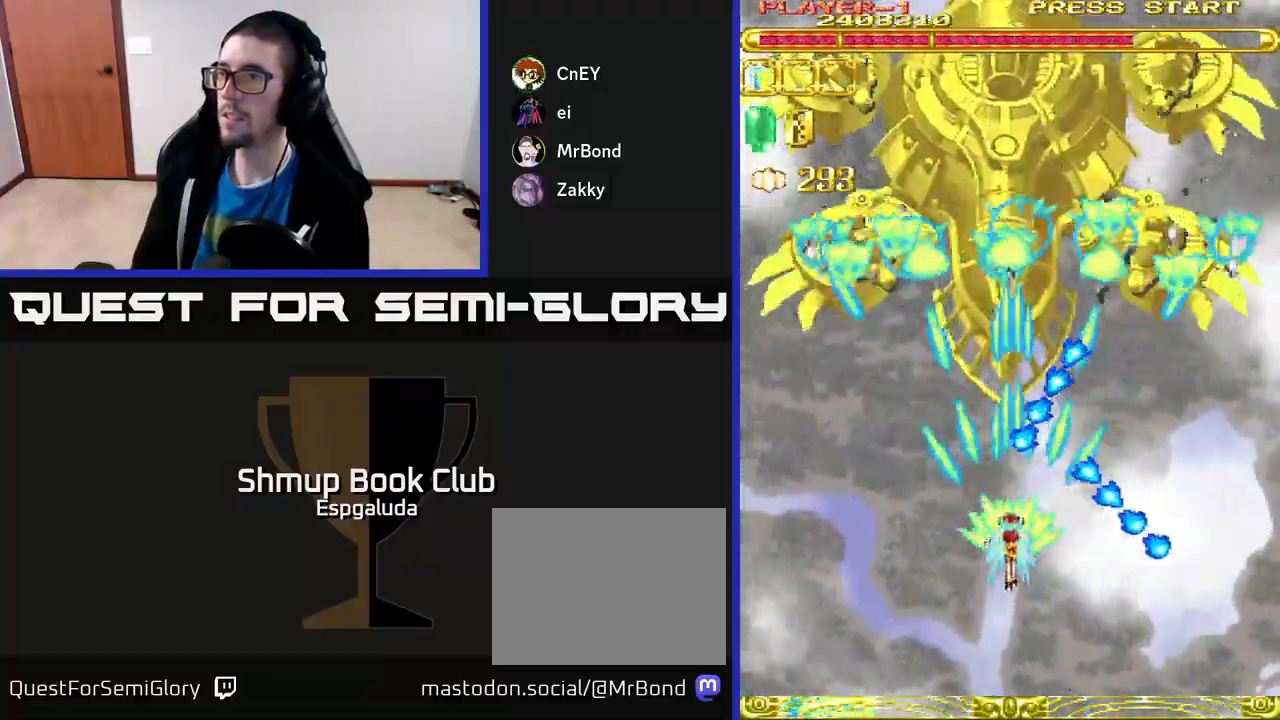
{"buttons": ["A", "DPAD_UP"], "left_stick": "center", "events": [[117, "DPAD_DOWN", "down"], [167, "DPAD_RIGHT", "down"], [267, "DPAD_DOWN", "up"], [350, "DPAD_UP", "down"], [367, "DPAD_RIGHT", "up"]]}
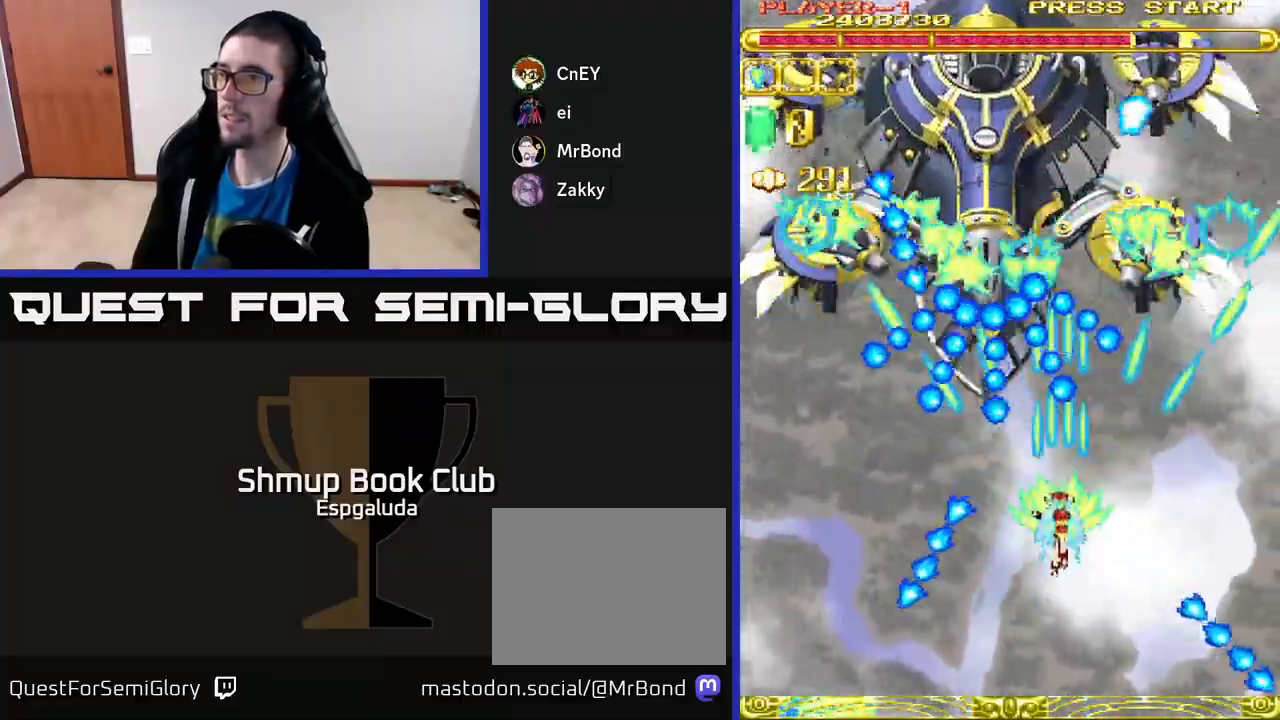
{"buttons": ["A"], "left_stick": "center", "events": [[50, "DPAD_LEFT", "down"], [50, "DPAD_UP", "up"], [100, "DPAD_DOWN", "down"], [167, "DPAD_LEFT", "up"], [250, "DPAD_RIGHT", "down"], [467, "DPAD_DOWN", "up"], [483, "DPAD_RIGHT", "up"]]}
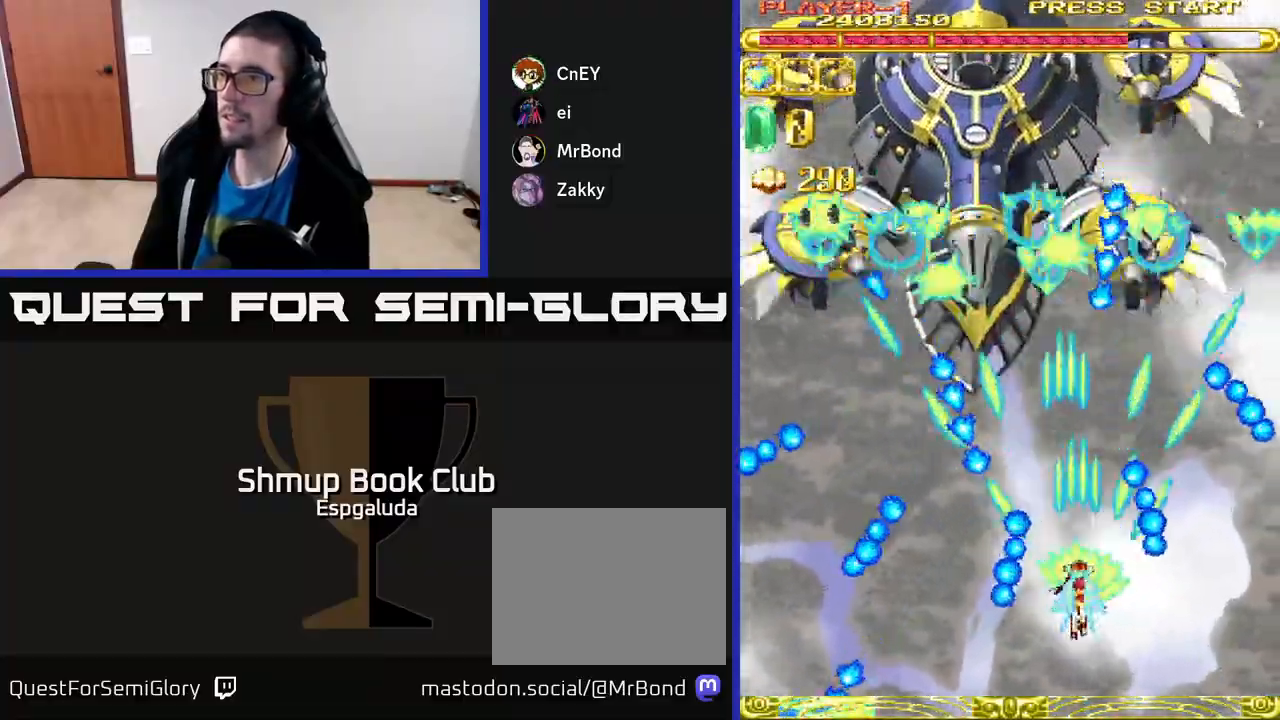
{"buttons": ["A", "DPAD_RIGHT"], "left_stick": "center", "events": [[17, "DPAD_UP", "down"], [167, "DPAD_UP", "up"], [317, "DPAD_RIGHT", "down"]]}
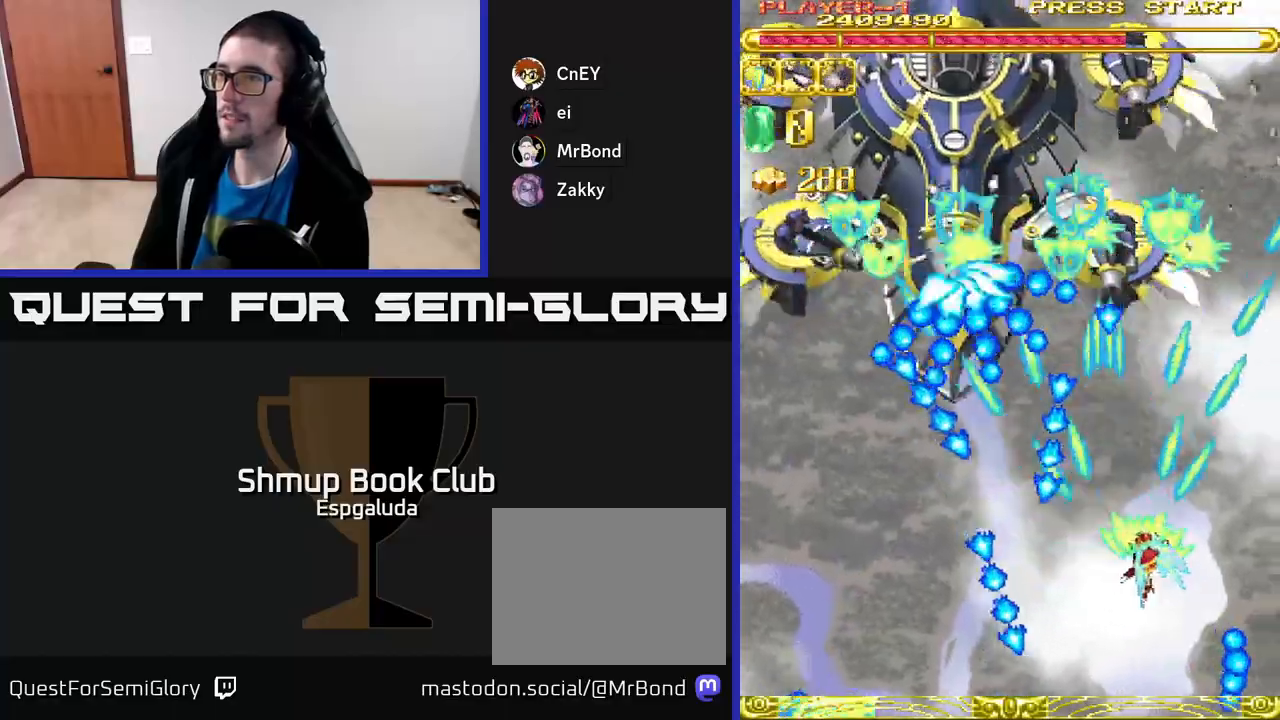
{"buttons": ["A", "DPAD_DOWN"], "left_stick": "center"}
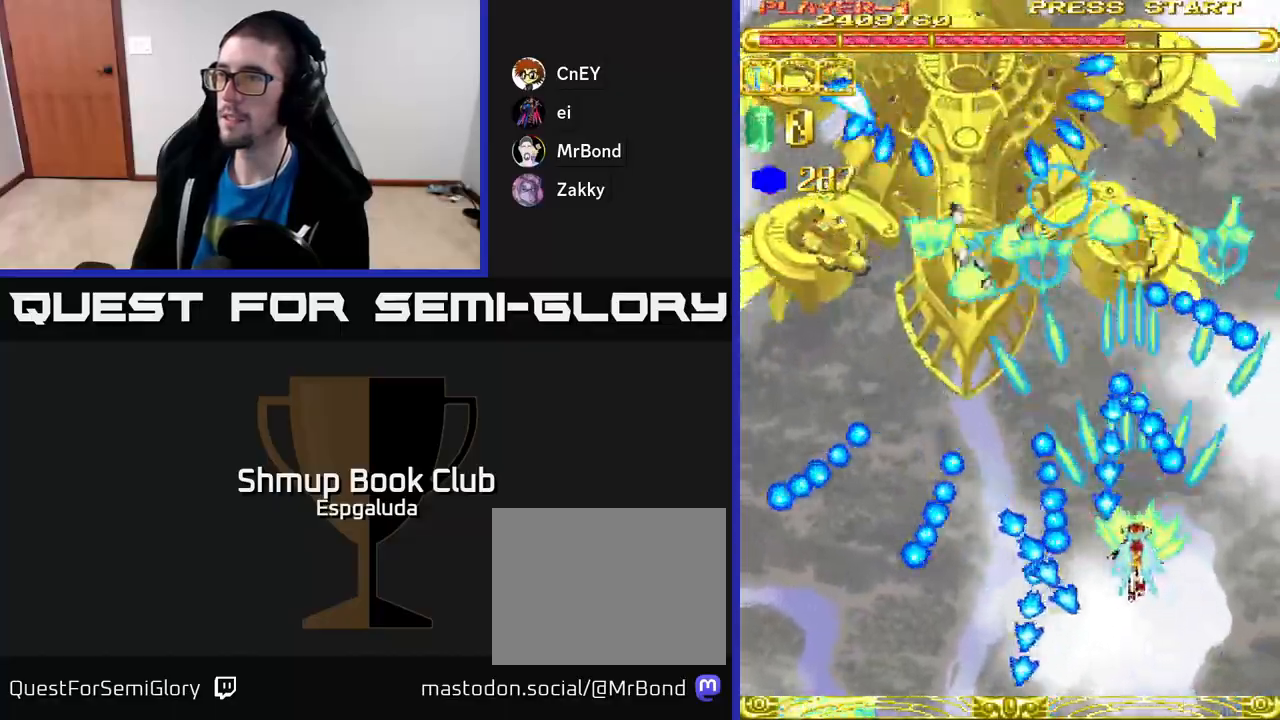
{"buttons": ["A", "DPAD_LEFT"], "left_stick": "center", "events": [[17, "DPAD_RIGHT", "down"], [200, "DPAD_DOWN", "up"], [217, "DPAD_RIGHT", "up"], [350, "DPAD_UP", "down"], [417, "DPAD_LEFT", "down"], [500, "DPAD_UP", "up"]]}
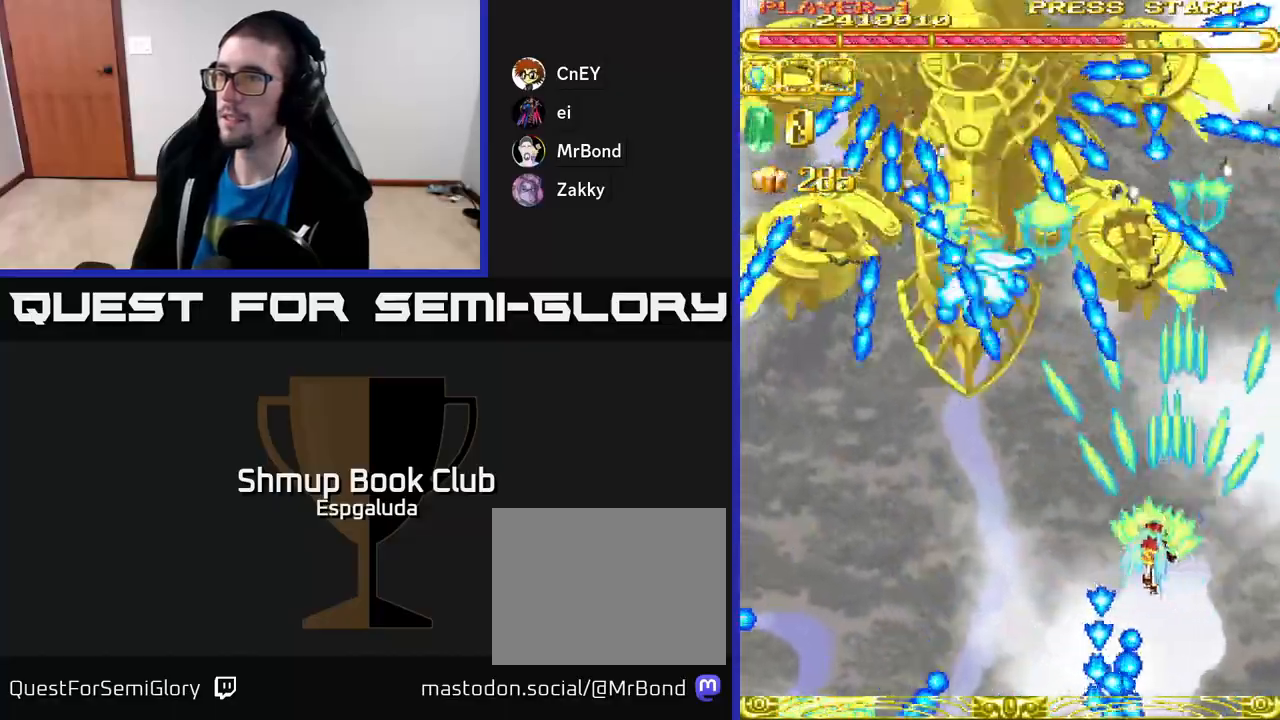
{"buttons": ["A", "DPAD_DOWN"], "left_stick": "center", "events": [[433, "DPAD_DOWN", "down"], [433, "DPAD_LEFT", "up"]]}
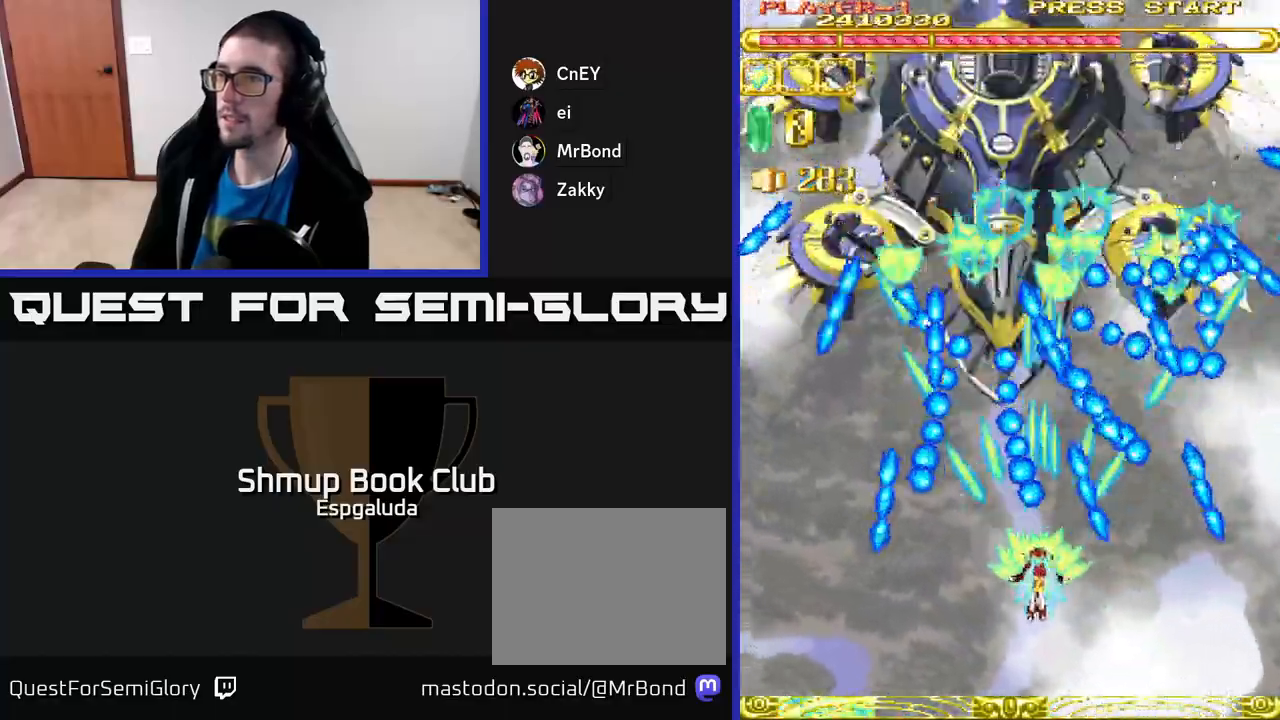
{"buttons": ["A"], "left_stick": "center", "events": [[167, "DPAD_LEFT", "down"], [200, "DPAD_DOWN", "up"], [333, "DPAD_UP", "down"], [350, "DPAD_LEFT", "up"], [467, "DPAD_UP", "up"]]}
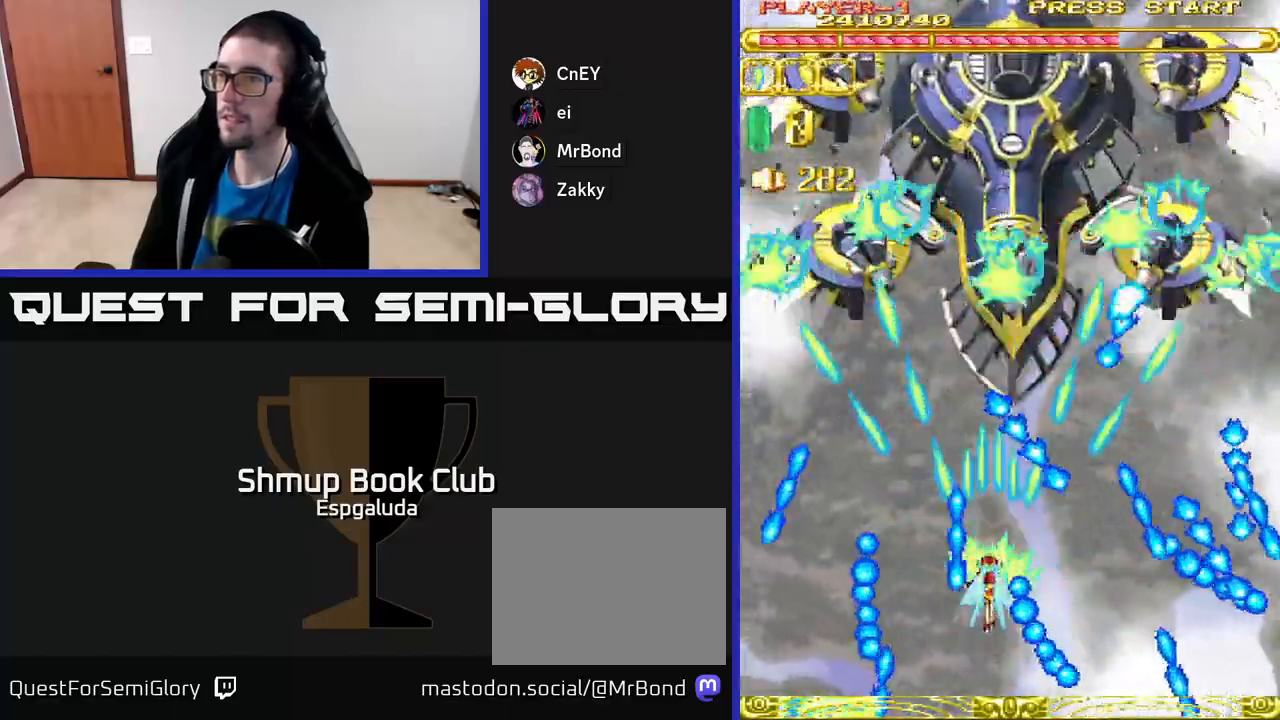
{"buttons": ["A", "DPAD_LEFT"], "left_stick": "center", "events": [[167, "DPAD_RIGHT", "down"], [250, "DPAD_RIGHT", "up"], [267, "DPAD_UP", "down"], [300, "DPAD_LEFT", "down"], [383, "DPAD_UP", "up"]]}
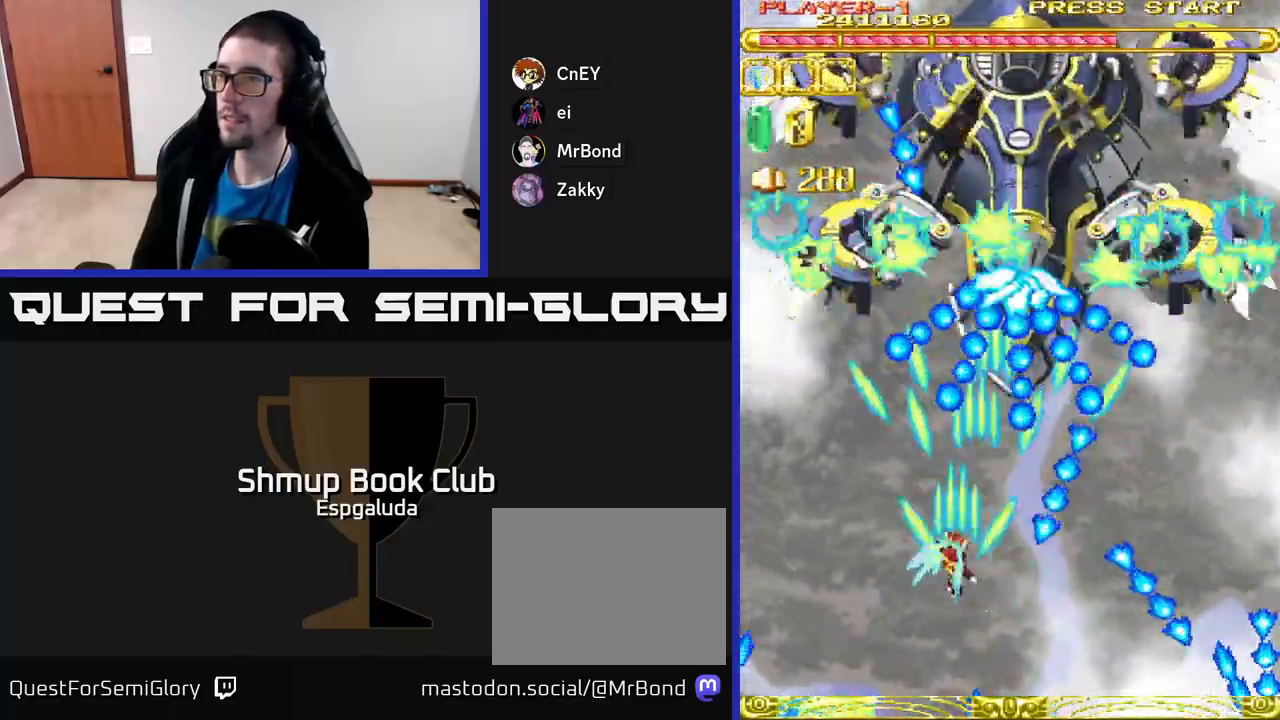
{"buttons": ["A"], "left_stick": "center", "events": [[17, "DPAD_UP", "down"], [50, "DPAD_LEFT", "up"], [133, "DPAD_UP", "up"]]}
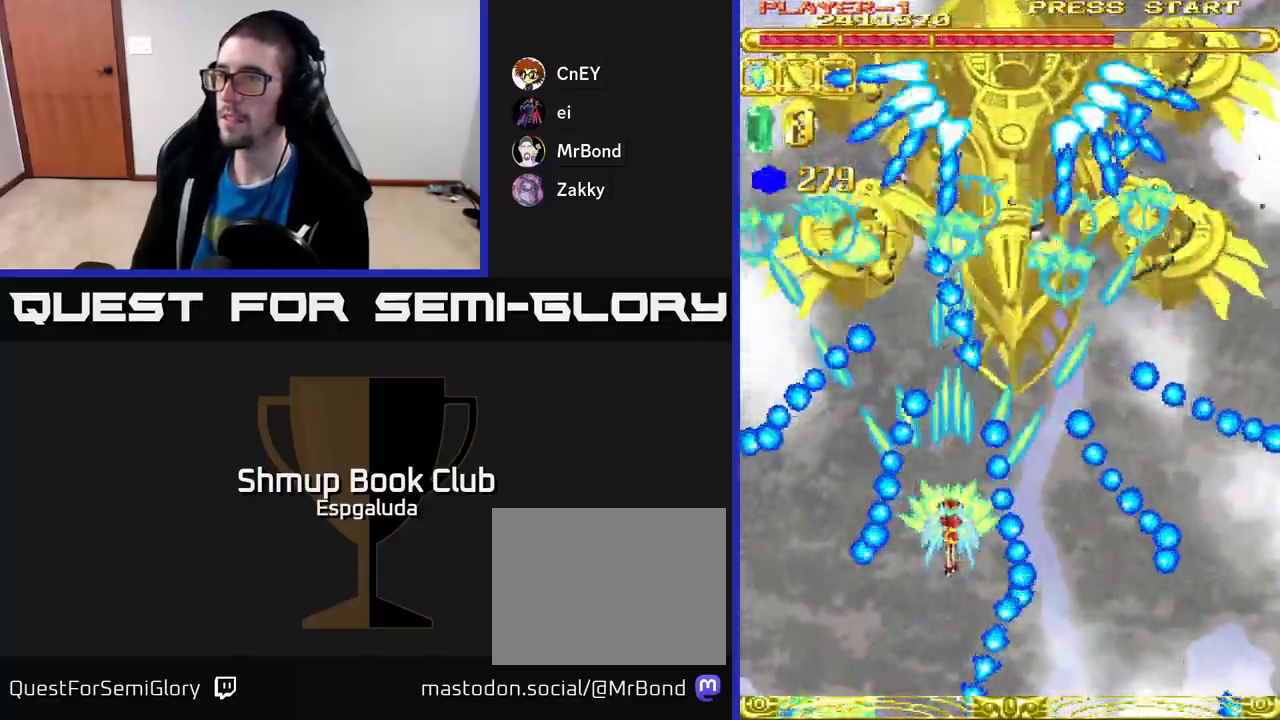
{"buttons": ["A"], "left_stick": "center", "events": []}
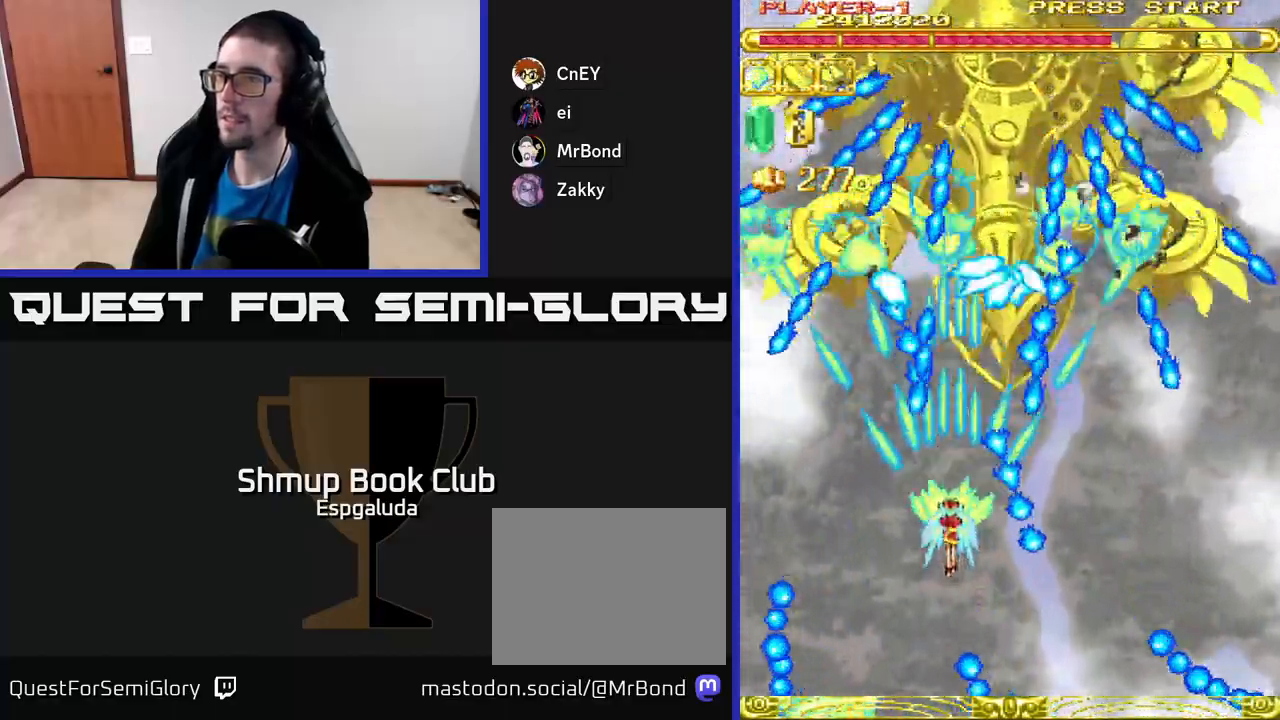
{"buttons": ["A", "DPAD_DOWN", "DPAD_RIGHT"], "left_stick": "center", "events": [[67, "DPAD_DOWN", "down"], [167, "DPAD_RIGHT", "down"], [267, "DPAD_DOWN", "up"], [267, "DPAD_RIGHT", "up"], [417, "DPAD_RIGHT", "down"], [433, "DPAD_DOWN", "down"]]}
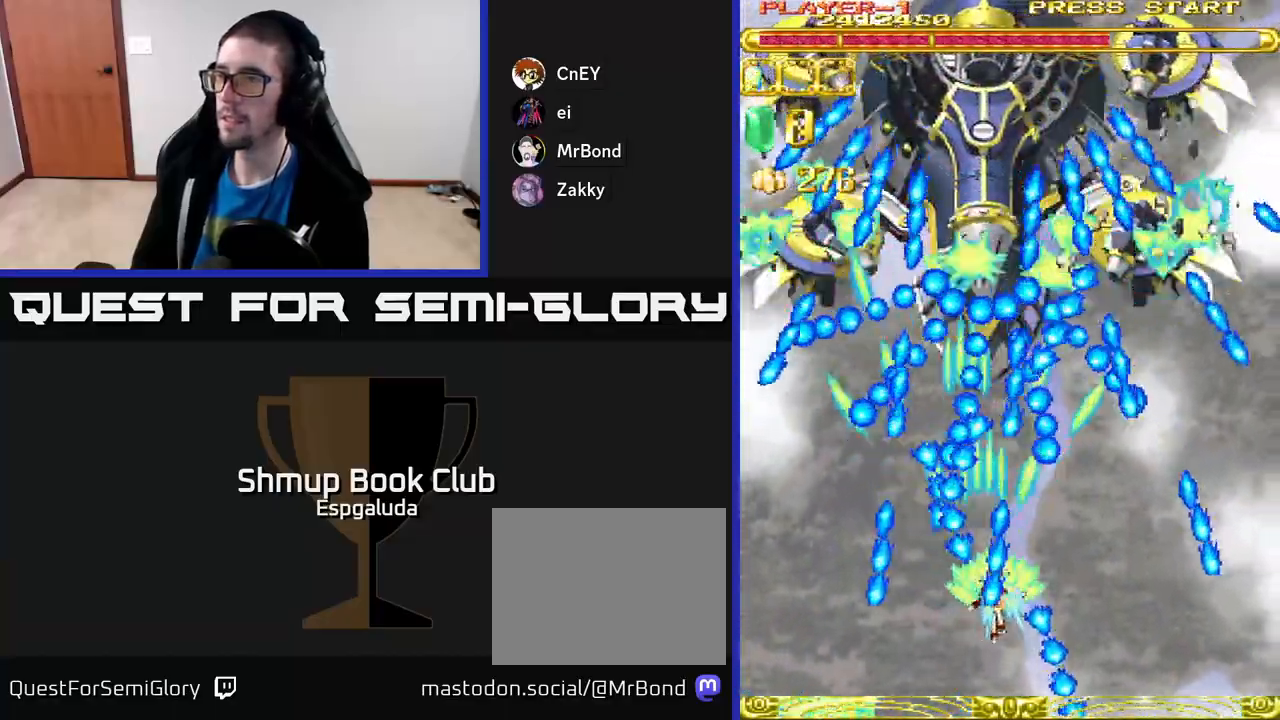
{"buttons": ["A"], "left_stick": "center", "events": [[117, "DPAD_DOWN", "up"], [150, "DPAD_RIGHT", "up"], [283, "DPAD_RIGHT", "down"], [350, "DPAD_RIGHT", "up"]]}
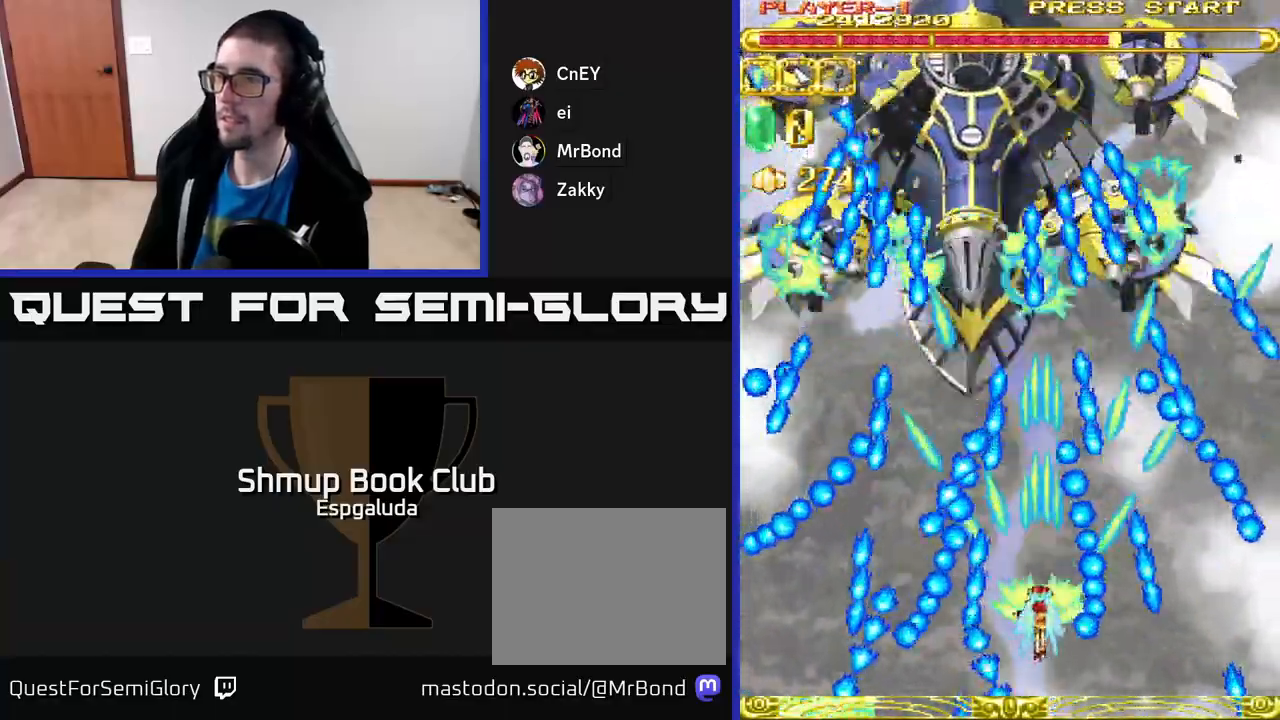
{"buttons": ["A"], "left_stick": "center", "events": []}
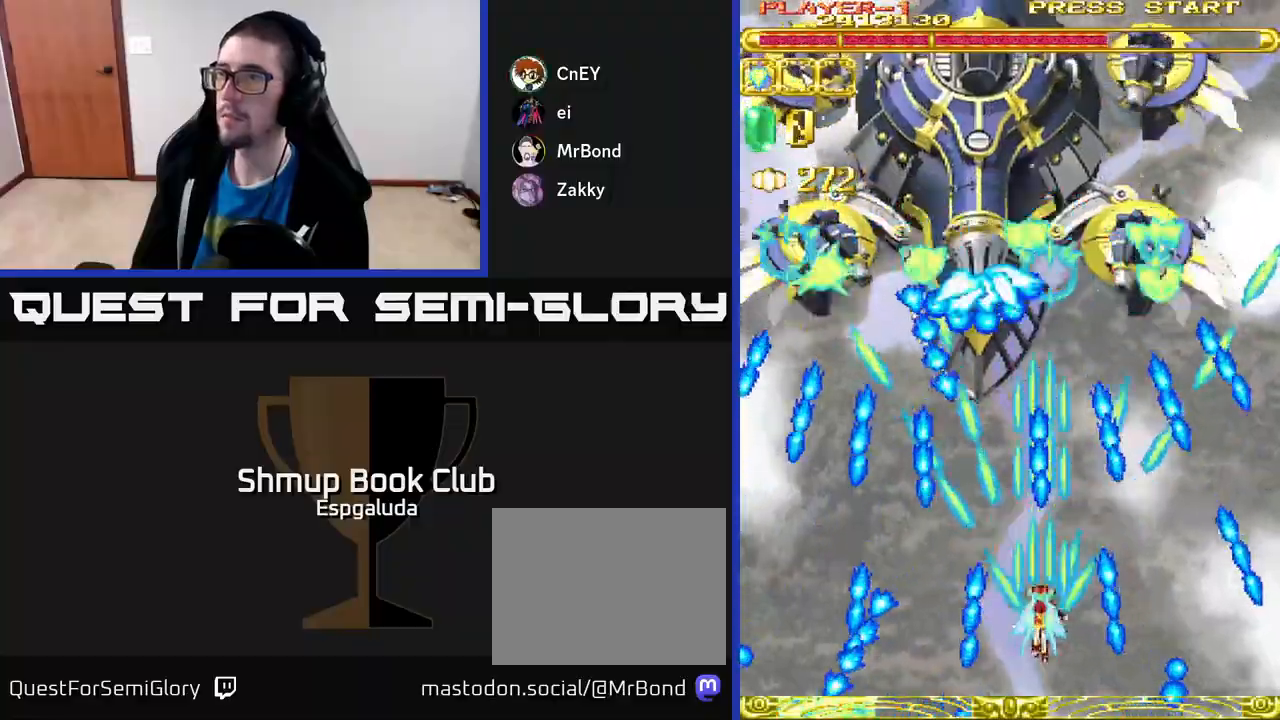
{"buttons": ["A"], "left_stick": "center", "events": [[33, "DPAD_LEFT", "down"], [100, "DPAD_UP", "down"], [167, "DPAD_LEFT", "up"], [200, "DPAD_UP", "up"], [400, "DPAD_LEFT", "down"], [483, "DPAD_LEFT", "up"]]}
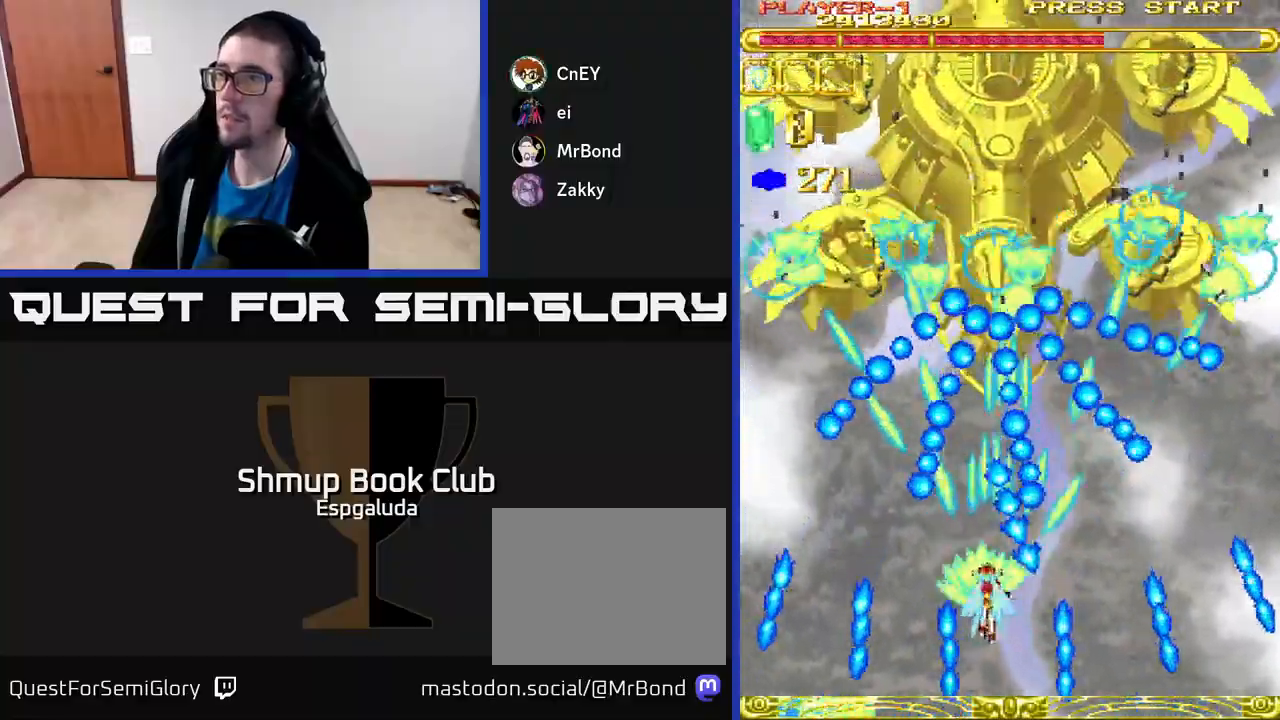
{"buttons": ["A"], "left_stick": "center", "events": [[233, "DPAD_LEFT", "down"], [317, "DPAD_LEFT", "up"]]}
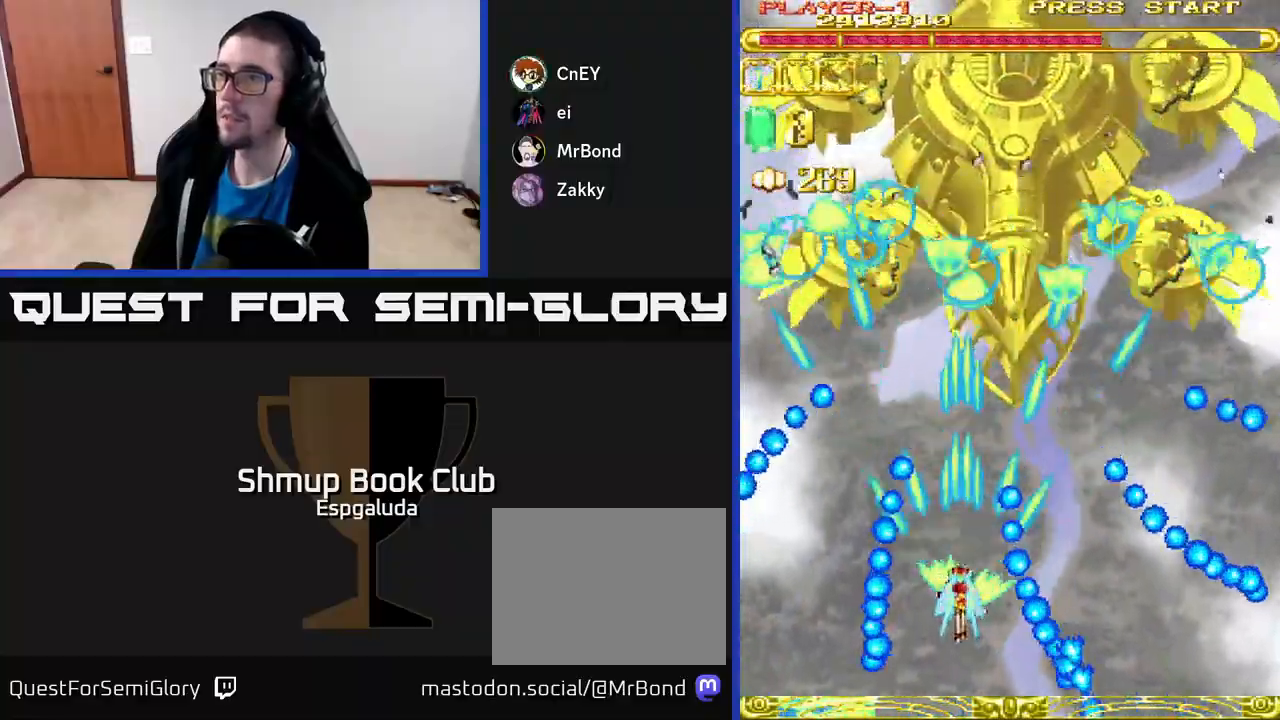
{"buttons": ["A", "DPAD_UP", "DPAD_RIGHT"], "left_stick": "center", "events": [[167, "DPAD_LEFT", "down"], [267, "DPAD_LEFT", "up"], [317, "DPAD_UP", "down"], [350, "DPAD_RIGHT", "down"]]}
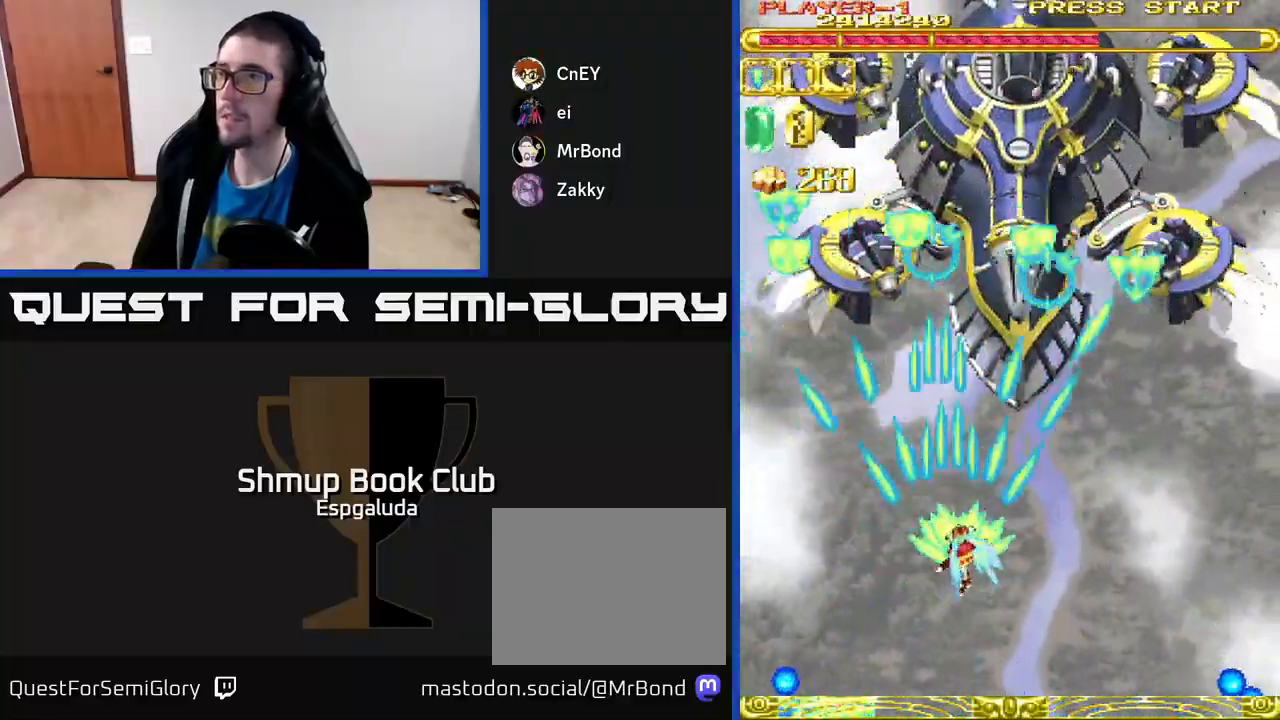
{"buttons": ["A"], "left_stick": "center", "events": [[67, "DPAD_RIGHT", "up"], [150, "DPAD_UP", "up"], [333, "DPAD_RIGHT", "down"], [400, "DPAD_RIGHT", "up"]]}
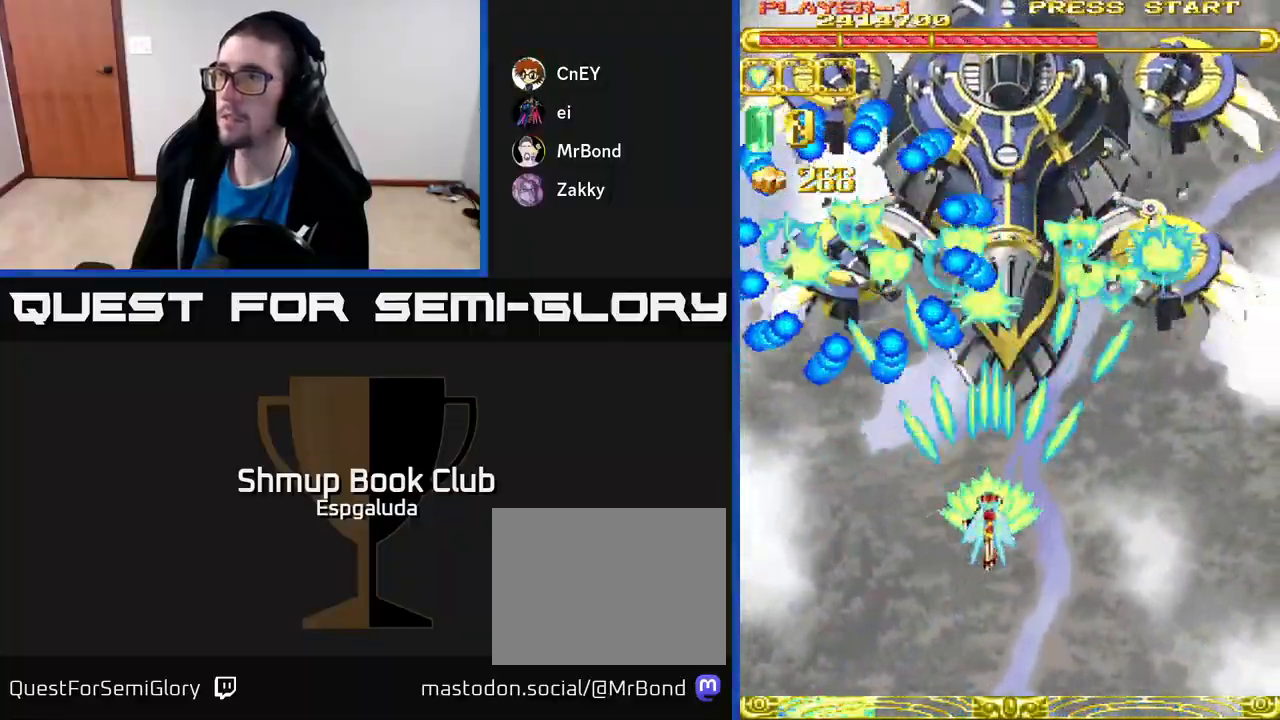
{"buttons": ["A", "DPAD_UP"], "left_stick": "center", "events": [[333, "DPAD_DOWN", "down"], [350, "DPAD_RIGHT", "down"], [400, "DPAD_DOWN", "up"], [483, "DPAD_RIGHT", "up"], [483, "DPAD_UP", "down"]]}
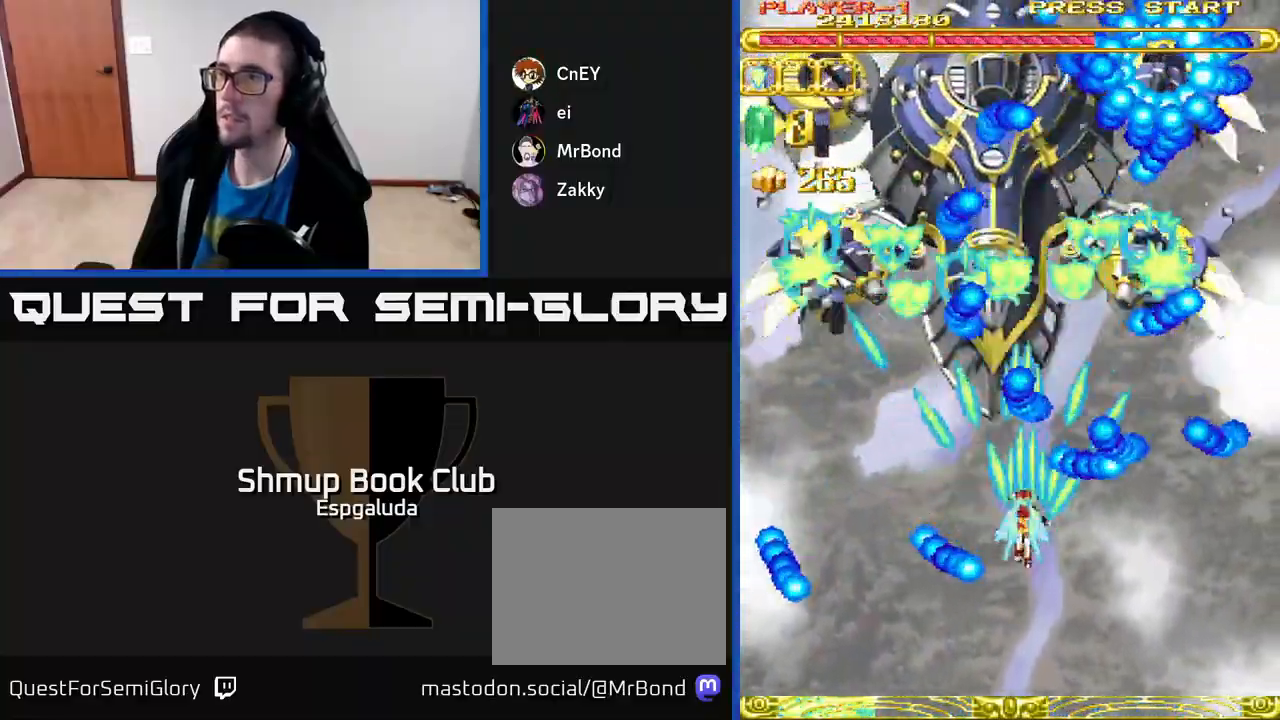
{"buttons": ["A"], "left_stick": "center", "events": [[17, "DPAD_LEFT", "down"], [83, "DPAD_UP", "up"], [150, "DPAD_DOWN", "down"], [183, "DPAD_LEFT", "up"], [350, "DPAD_DOWN", "up"]]}
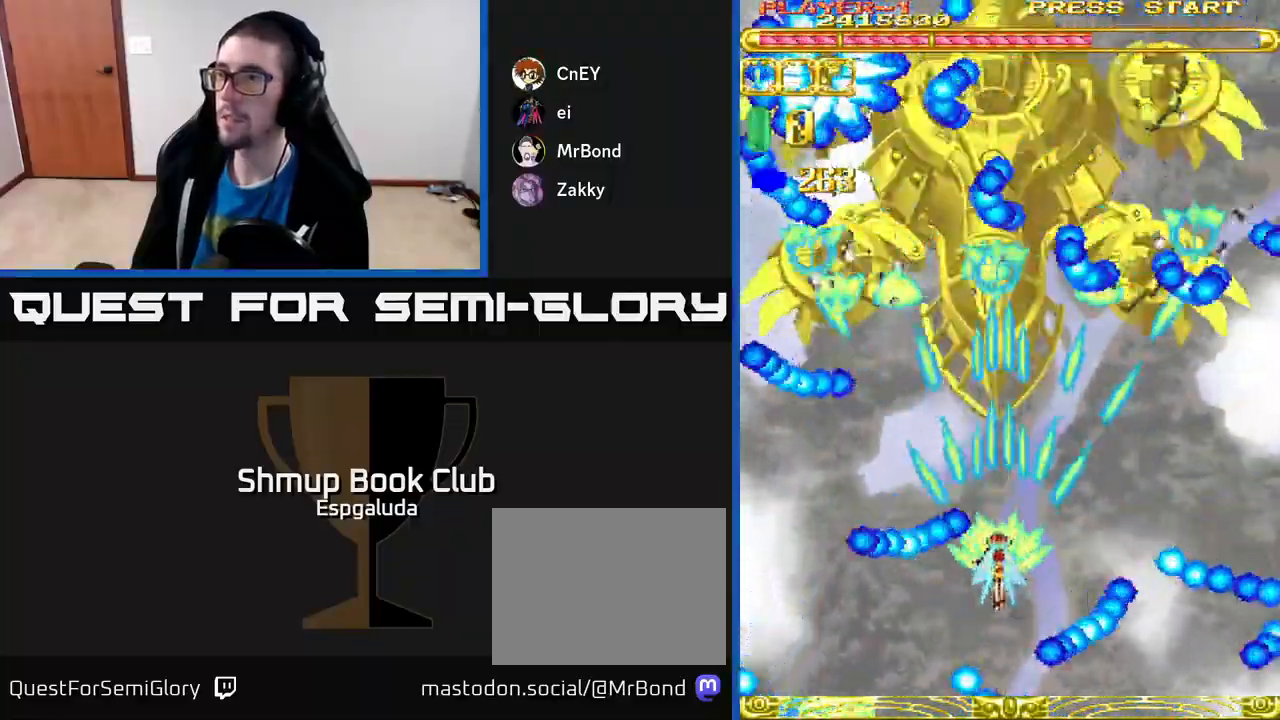
{"buttons": ["A", "DPAD_UP"], "left_stick": "center", "events": [[250, "DPAD_RIGHT", "down"], [283, "DPAD_DOWN", "down"], [383, "DPAD_DOWN", "up"], [467, "DPAD_RIGHT", "up"], [467, "DPAD_UP", "down"]]}
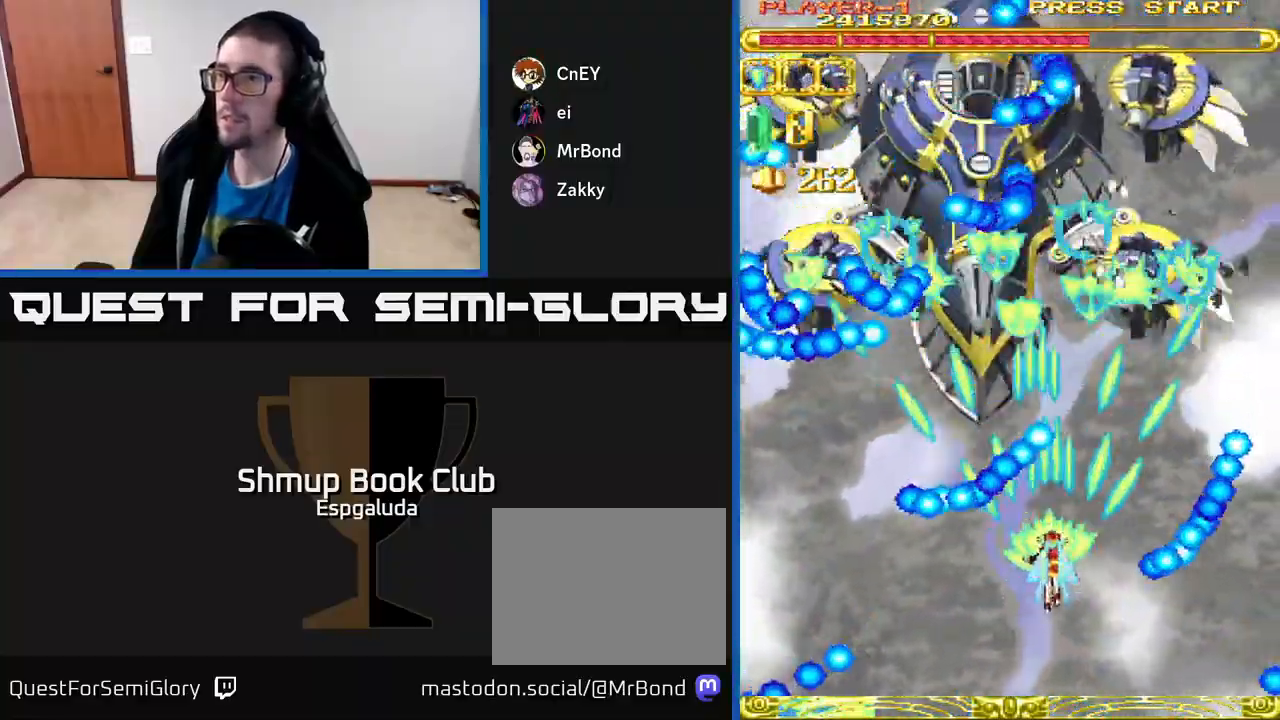
{"buttons": ["A", "DPAD_UP"], "left_stick": "center", "events": [[150, "DPAD_UP", "up"], [417, "DPAD_RIGHT", "down"], [417, "DPAD_UP", "down"], [417, "X", "down"], [467, "DPAD_RIGHT", "up"], [500, "X", "up"]]}
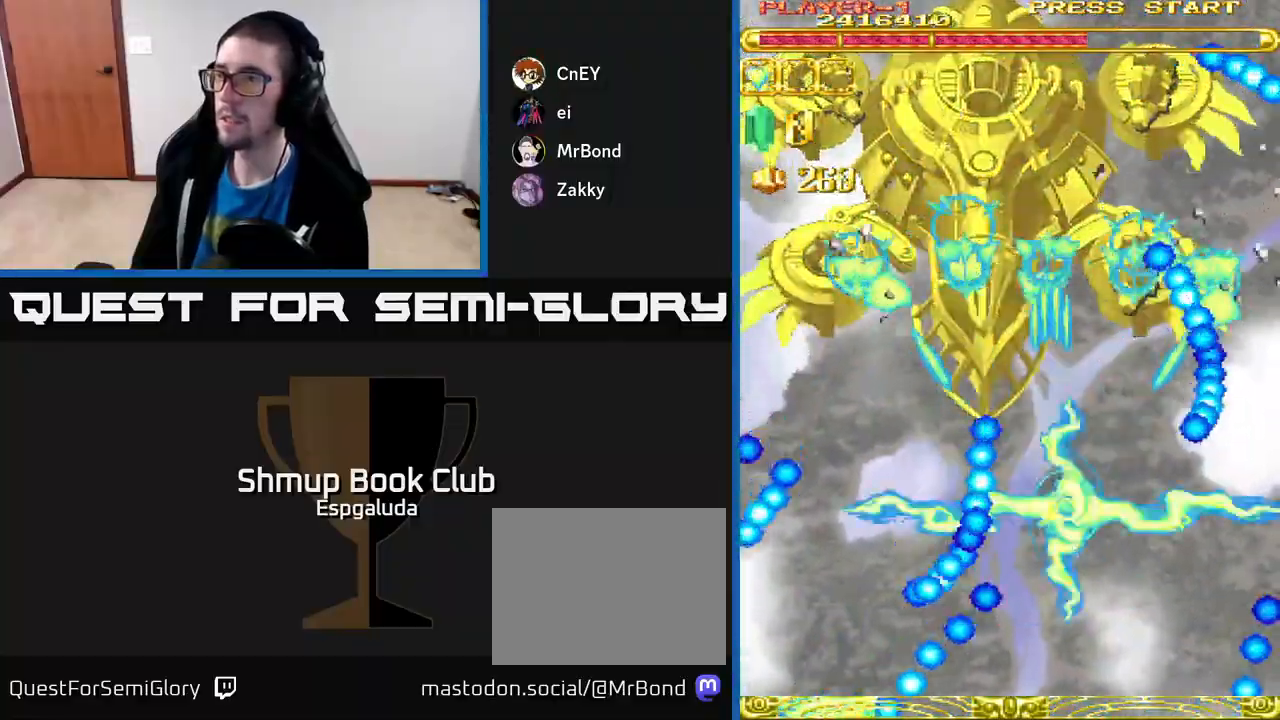
{"buttons": ["A"], "left_stick": "center", "events": [[33, "A", "up"], [83, "A", "down"], [233, "DPAD_LEFT", "down"], [267, "DPAD_UP", "up"], [400, "DPAD_LEFT", "up"]]}
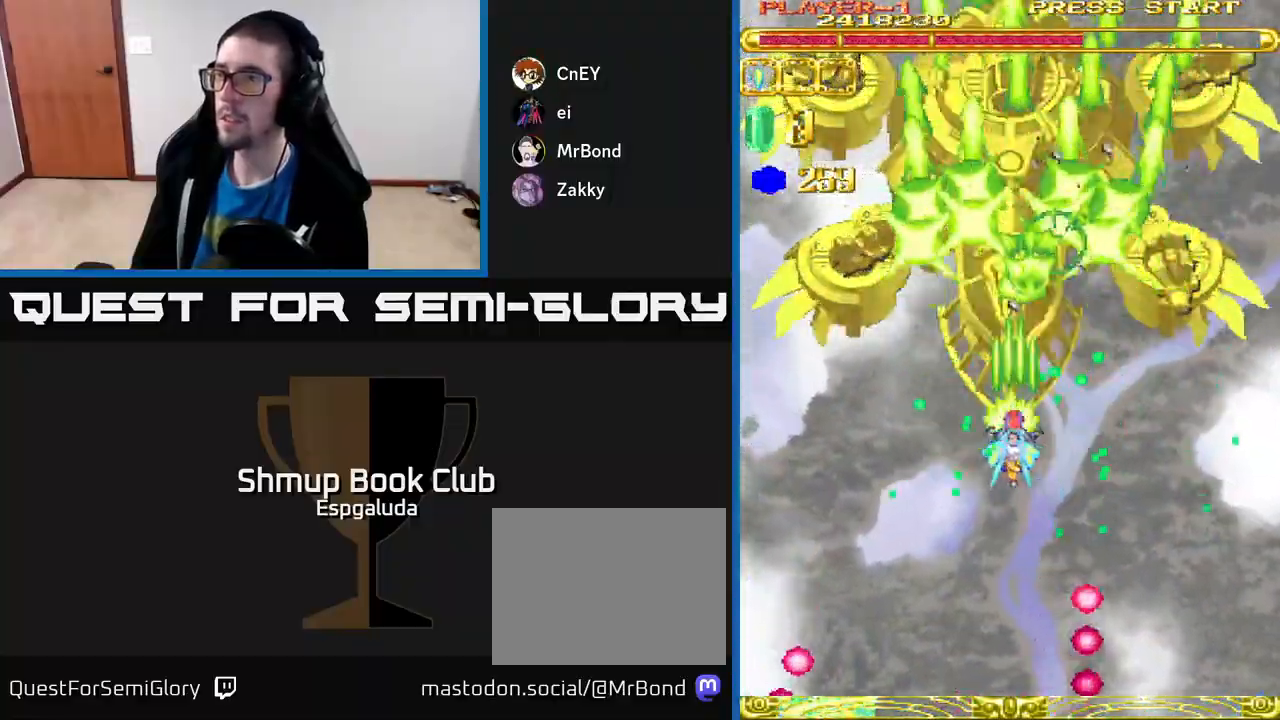
{"buttons": ["A"], "left_stick": "center", "events": []}
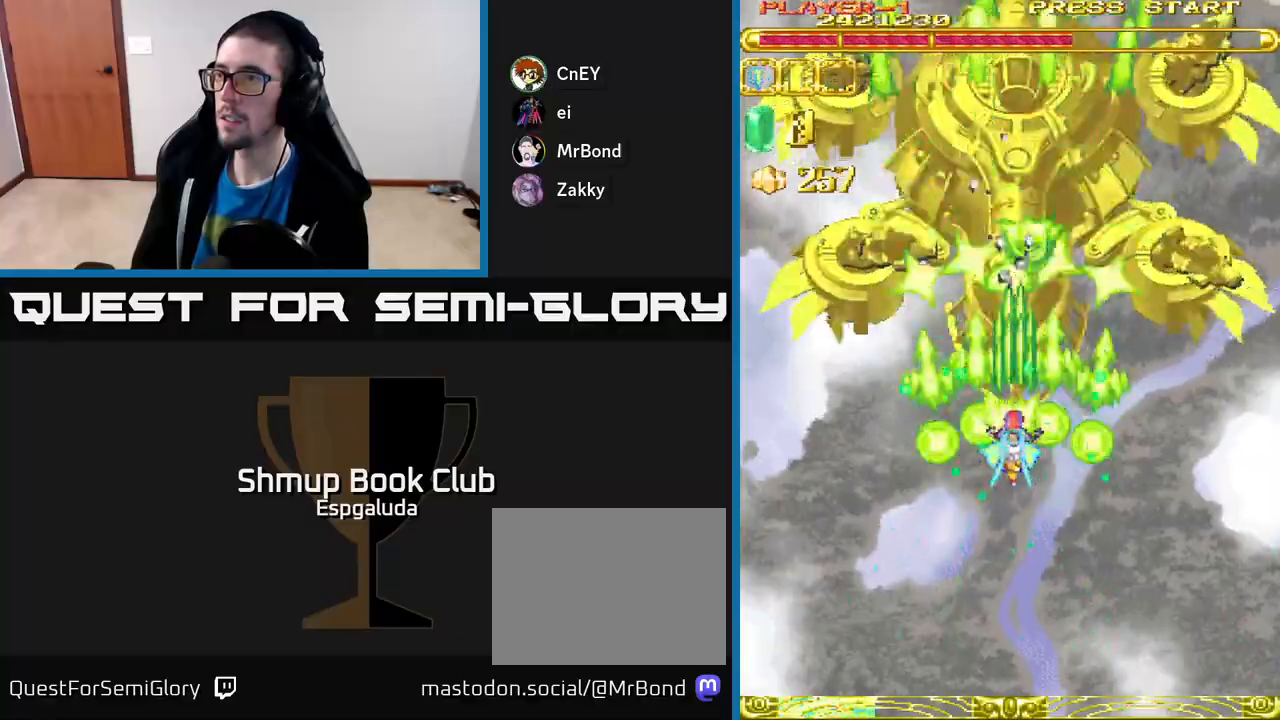
{"buttons": ["A"], "left_stick": "center", "events": [[150, "DPAD_DOWN", "down"], [367, "DPAD_DOWN", "up"], [383, "DPAD_LEFT", "down"], [500, "DPAD_LEFT", "up"]]}
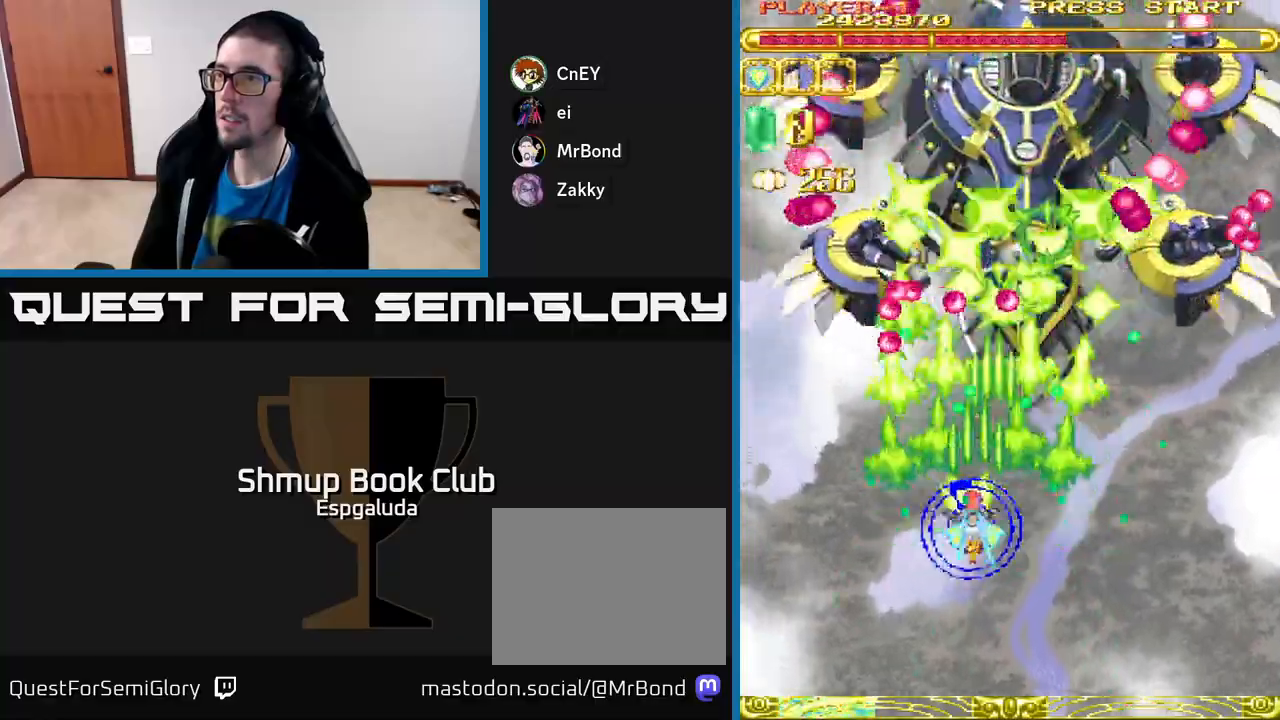
{"buttons": ["A"], "left_stick": "center", "events": [[67, "DPAD_DOWN", "down"], [283, "DPAD_DOWN", "up"]]}
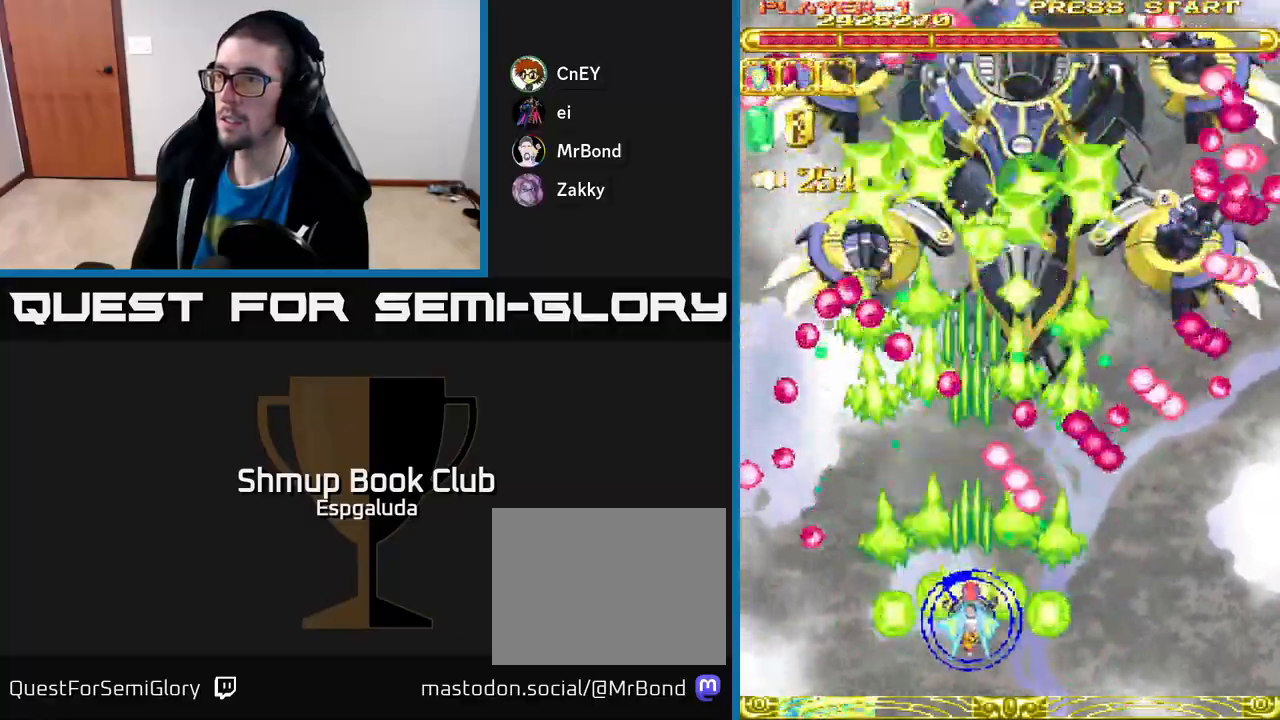
{"buttons": ["A", "DPAD_DOWN", "DPAD_RIGHT"], "left_stick": "center", "events": [[17, "DPAD_DOWN", "down"], [50, "DPAD_LEFT", "down"], [100, "DPAD_DOWN", "up"], [233, "DPAD_UP", "down"], [283, "DPAD_LEFT", "up"], [400, "DPAD_UP", "up"], [417, "DPAD_RIGHT", "down"], [467, "DPAD_DOWN", "down"]]}